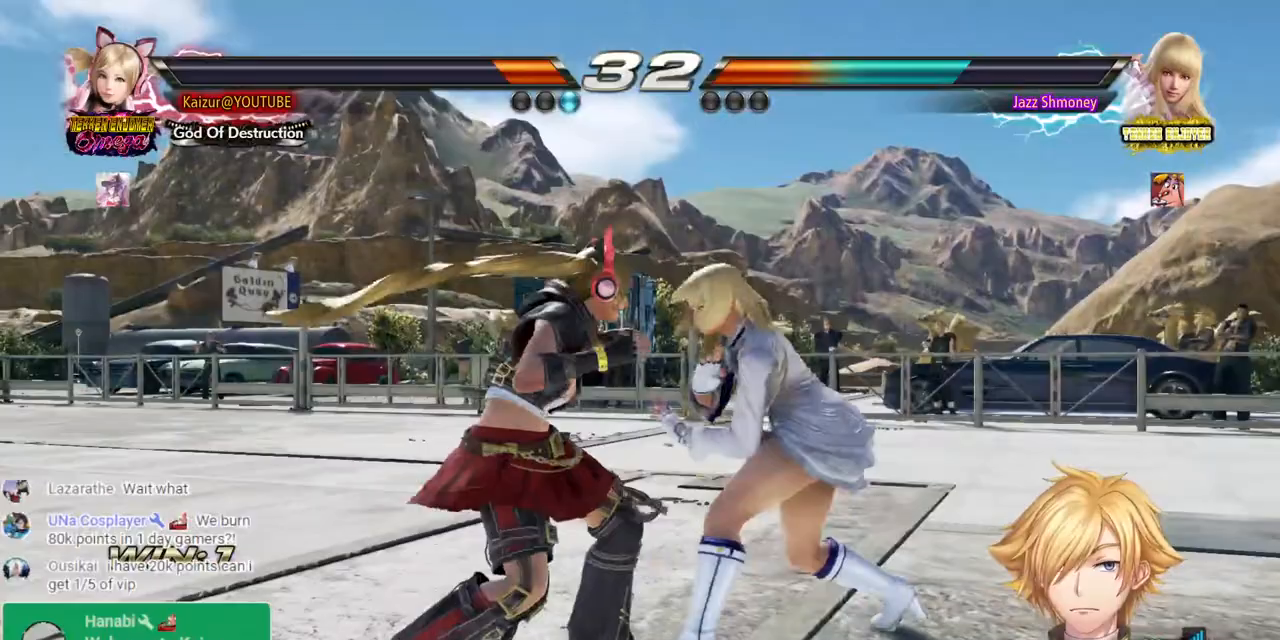
Gameplay with a controller (PlayStation layout); each line is a JSON object with the inputs held at the frame after it (dt_ms = milliseconds from this image to that frame). "events" lists button and stick changes between this image and that frame as [ms after this image, input, new state], when the widget could be followed in between. Not read: SELECT SQUARE.
{"dt_ms": 500, "buttons": ["DPAD_LEFT"], "left_stick": "center", "right_stick": "center", "events": [[33, "R1", "up"], [150, "DPAD_DOWN", "up"], [167, "DPAD_RIGHT", "up"], [400, "DPAD_LEFT", "down"]]}
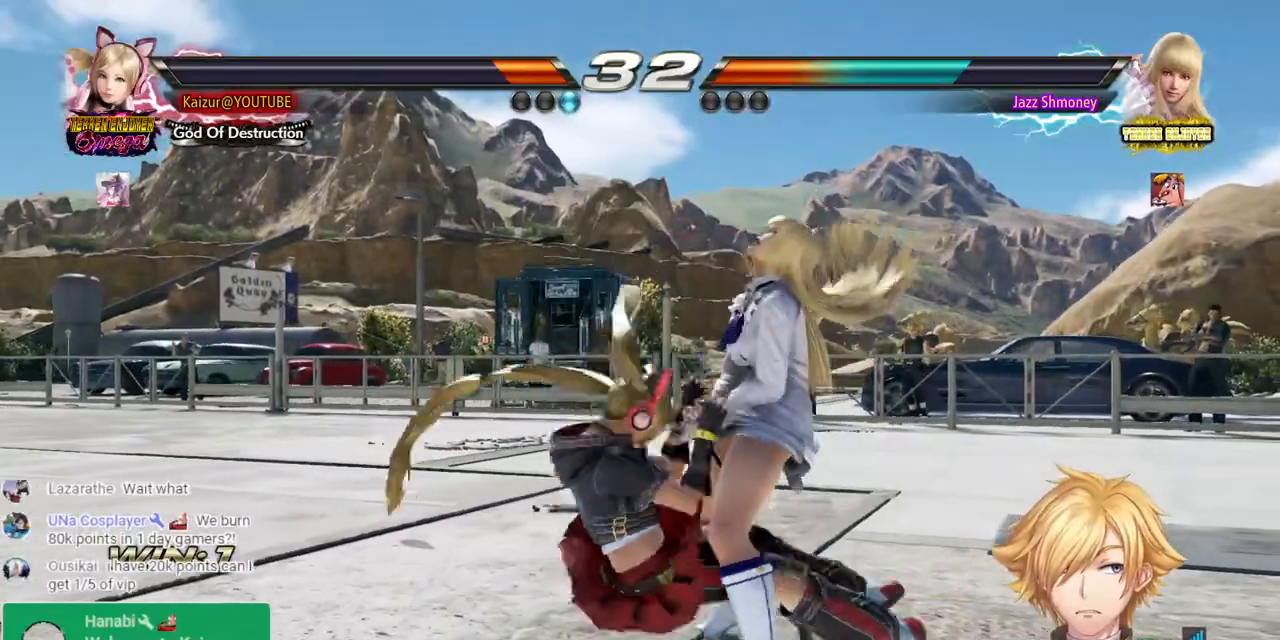
{"dt_ms": 500, "buttons": ["CROSS", "DPAD_DOWN", "DPAD_LEFT"], "left_stick": "center", "right_stick": "center", "events": [[267, "DPAD_DOWN", "down"], [317, "CROSS", "down"], [417, "CROSS", "up"], [500, "CROSS", "down"]]}
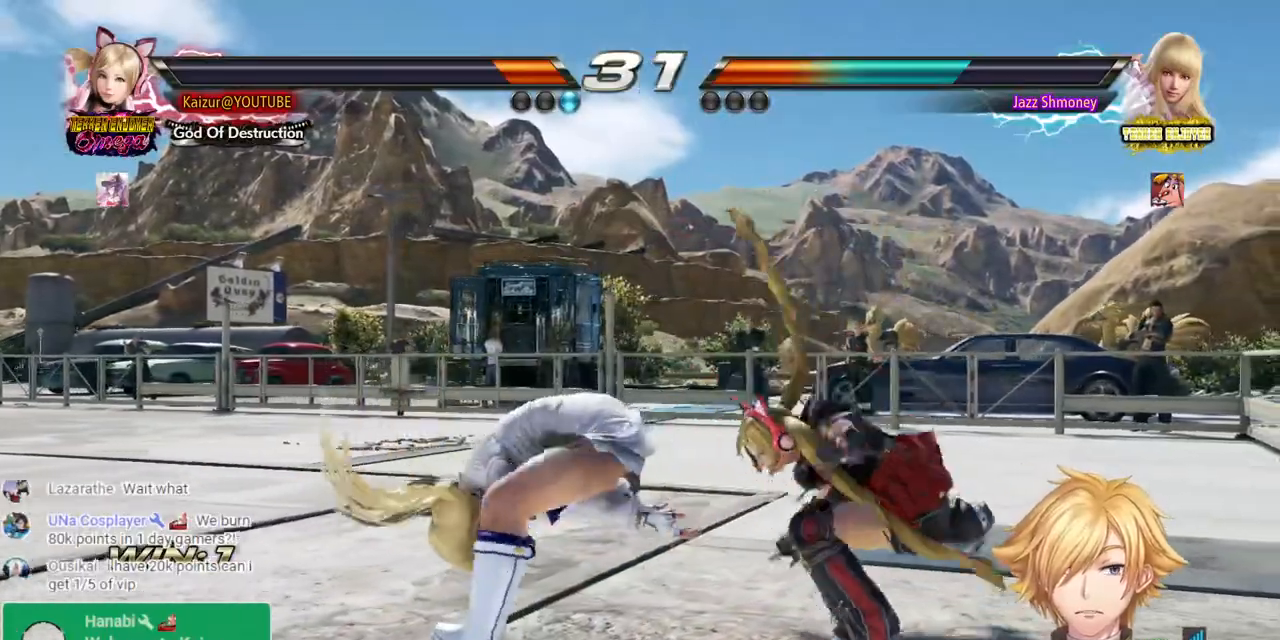
{"dt_ms": 500, "buttons": ["CROSS", "DPAD_DOWN", "DPAD_LEFT"], "left_stick": "center", "right_stick": "center", "events": [[100, "CROSS", "up"], [167, "CROSS", "down"], [267, "CROSS", "up"], [333, "CROSS", "down"], [433, "CROSS", "up"], [500, "CROSS", "down"]]}
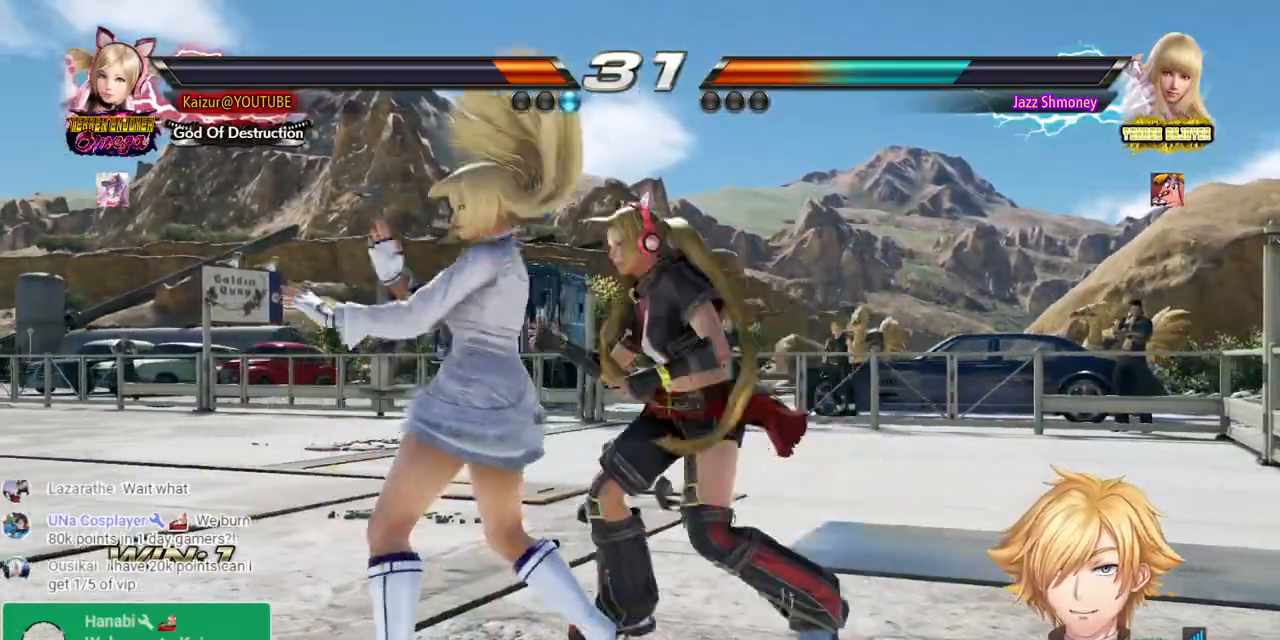
{"dt_ms": 500, "buttons": ["DPAD_DOWN", "DPAD_LEFT"], "left_stick": "center", "right_stick": "center", "events": [[117, "CROSS", "up"], [167, "CROSS", "down"], [283, "CROSS", "up"], [333, "CROSS", "down"], [450, "CROSS", "up"]]}
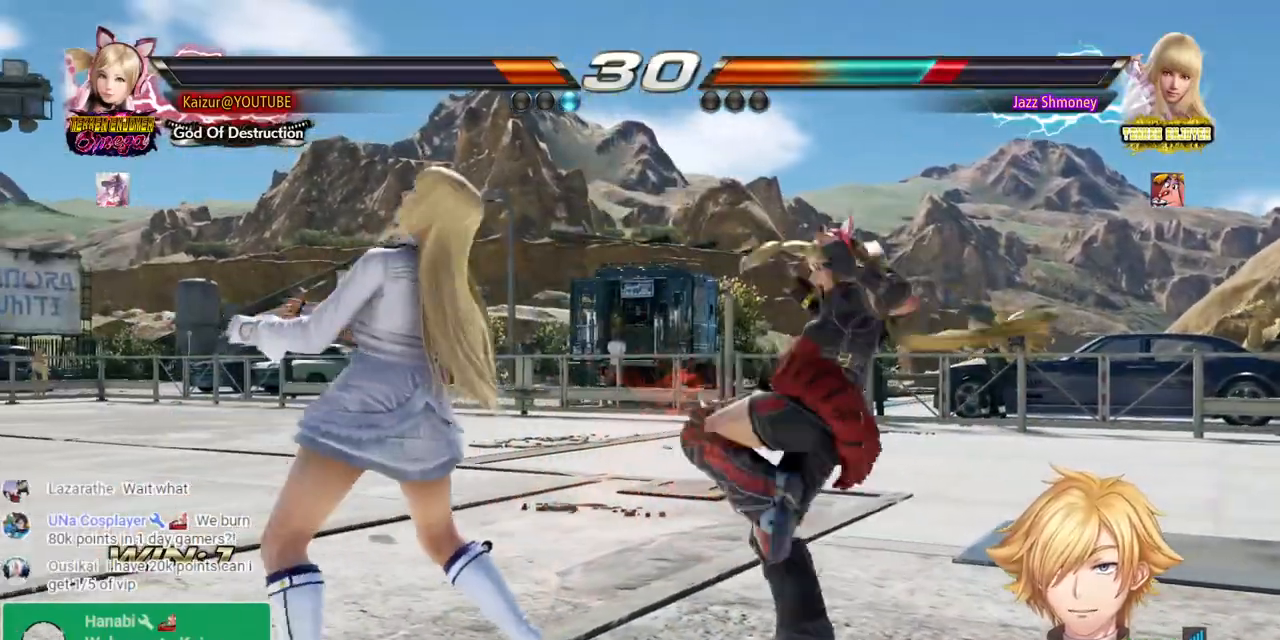
{"dt_ms": 1000, "buttons": ["CROSS", "DPAD_LEFT"], "left_stick": "center", "right_stick": "center", "events": [[17, "CROSS", "down"], [100, "CROSS", "up"], [167, "CROSS", "down"], [200, "DPAD_LEFT", "up"], [333, "DPAD_DOWN", "up"], [417, "CROSS", "up"], [650, "DPAD_LEFT", "down"], [900, "CROSS", "down"]]}
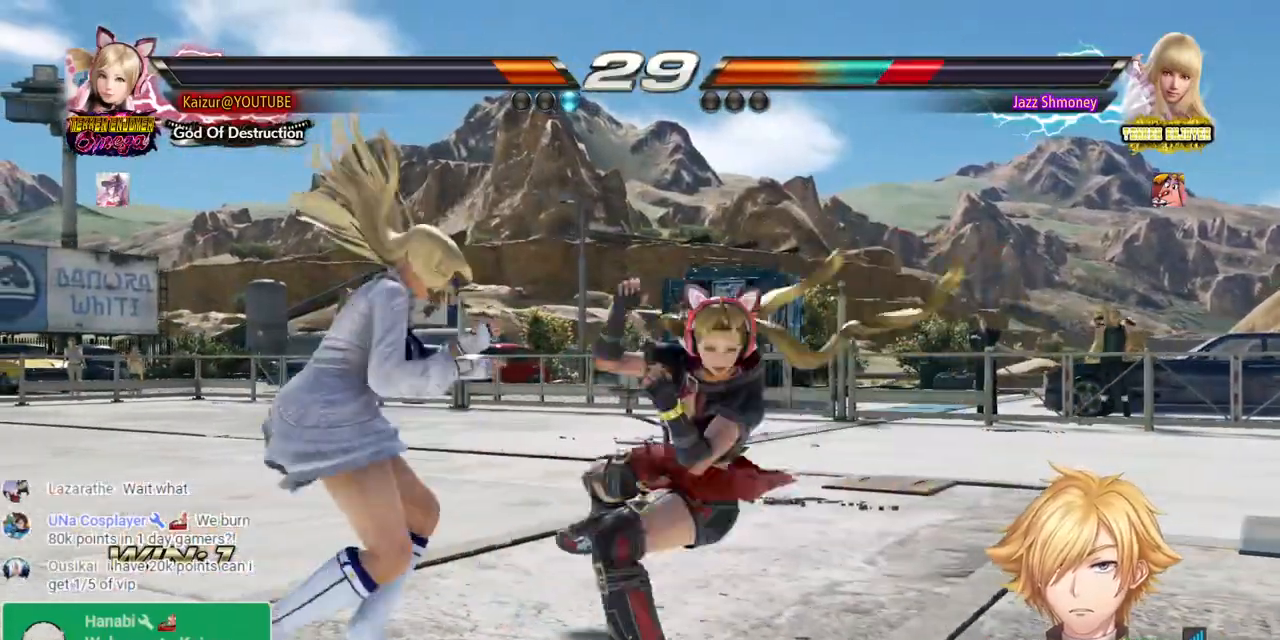
{"dt_ms": 500, "buttons": [], "left_stick": "center", "right_stick": "center", "events": [[417, "CROSS", "up"], [433, "DPAD_LEFT", "up"]]}
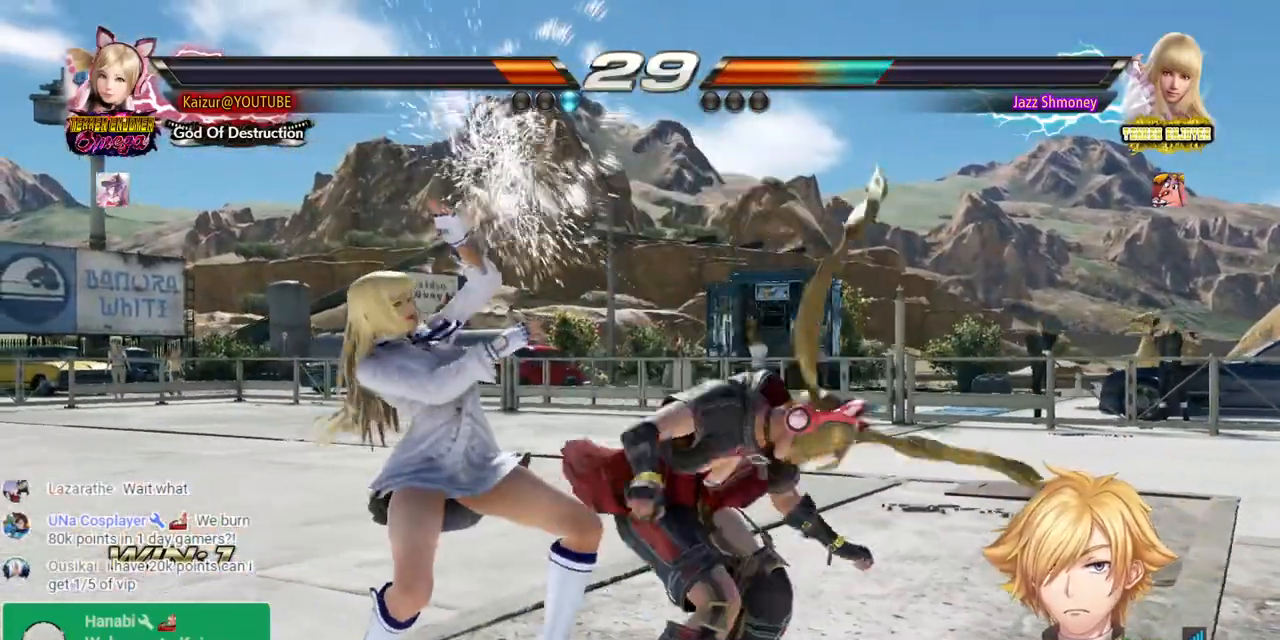
{"dt_ms": 1000, "buttons": [], "left_stick": "center", "right_stick": "center", "events": [[50, "DPAD_LEFT", "down"], [67, "DPAD_DOWN", "down"], [300, "R1", "down"], [383, "R1", "up"], [600, "DPAD_DOWN", "up"], [633, "DPAD_LEFT", "up"]]}
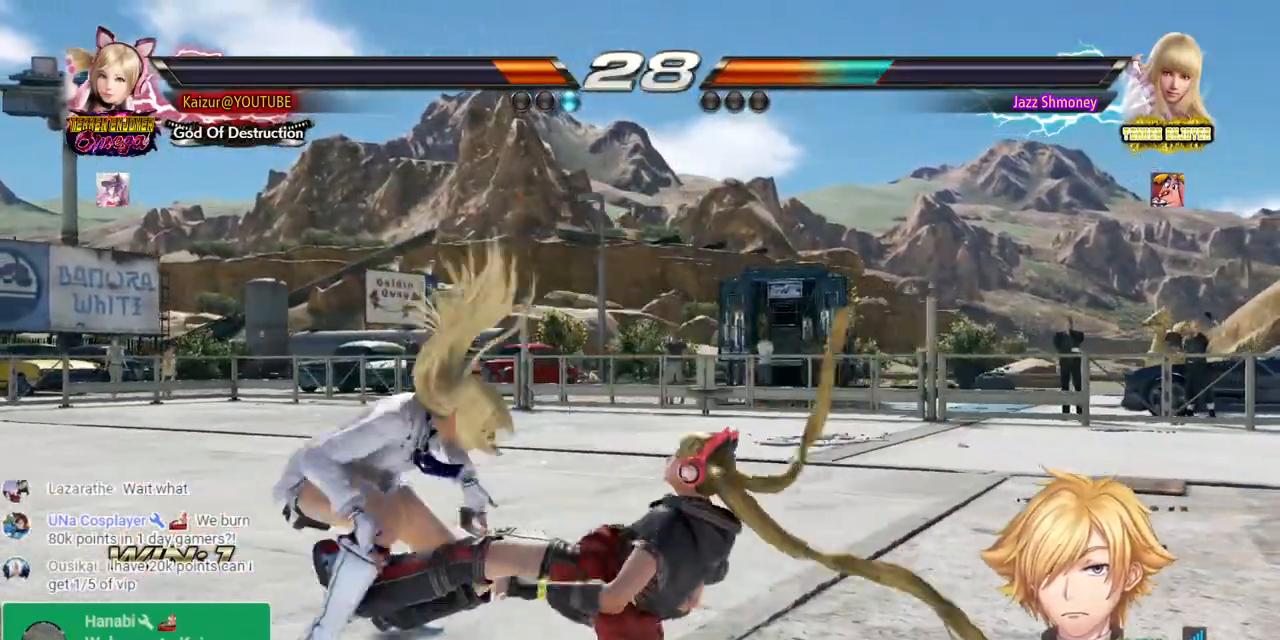
{"dt_ms": 500, "buttons": ["DPAD_RIGHT"], "left_stick": "center", "right_stick": "center", "events": [[267, "DPAD_RIGHT", "down"]]}
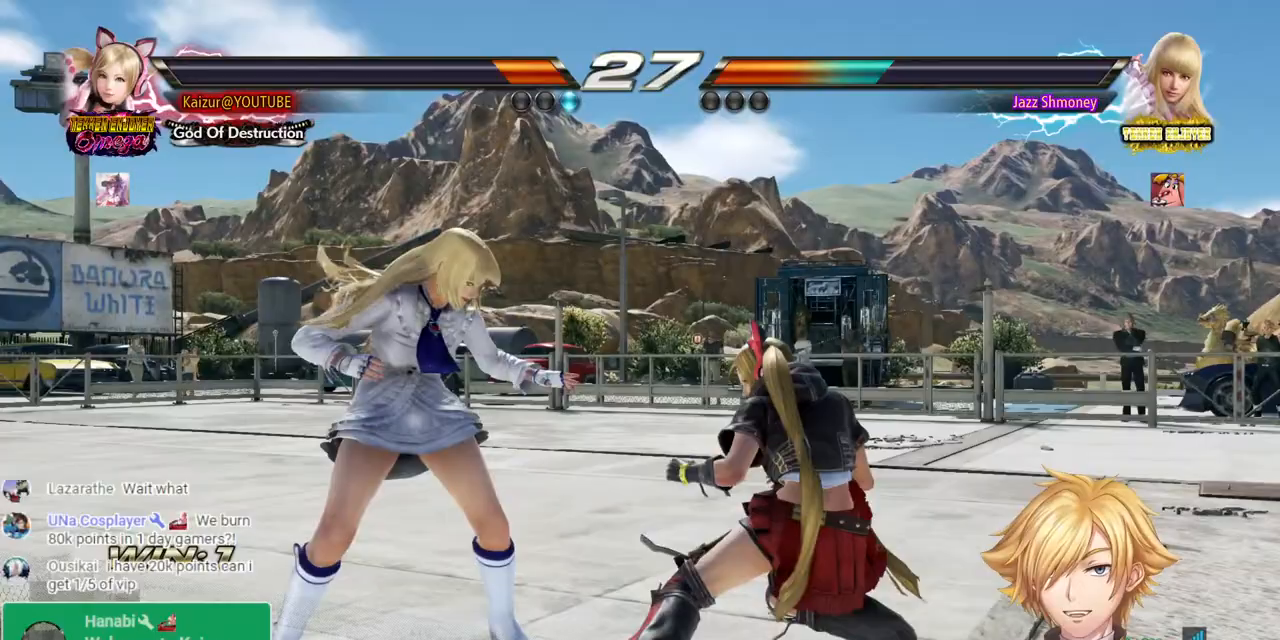
{"dt_ms": 500, "buttons": ["DPAD_RIGHT"], "left_stick": "center", "right_stick": "center", "events": []}
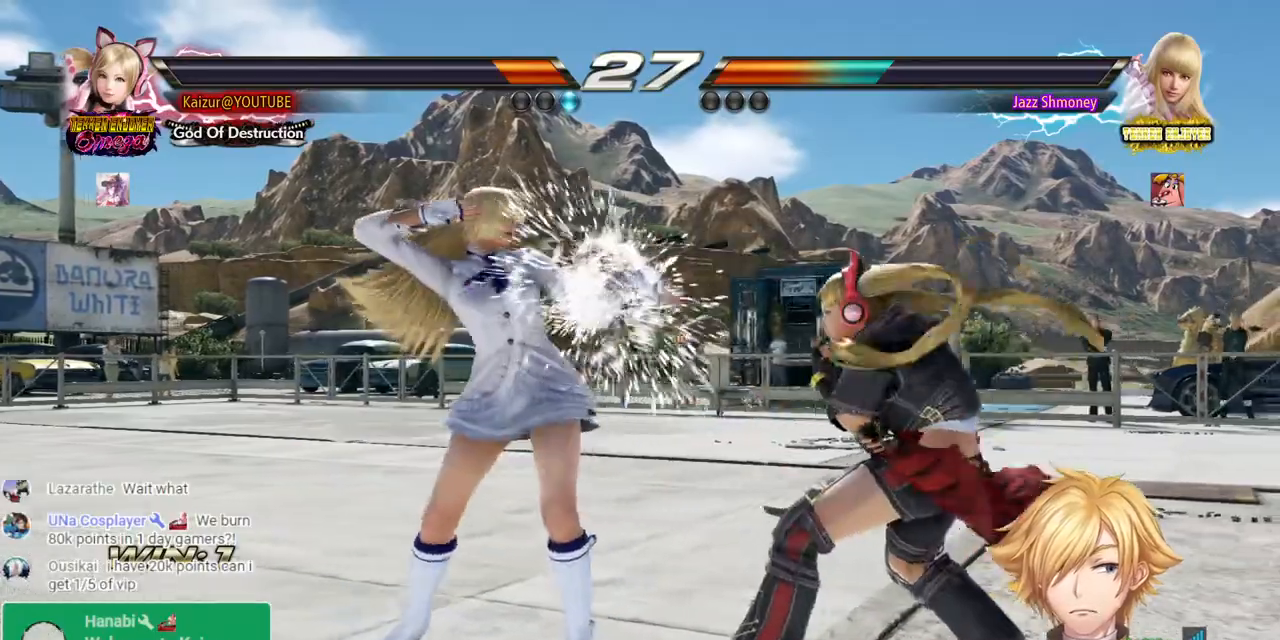
{"dt_ms": 500, "buttons": ["DPAD_RIGHT"], "left_stick": "center", "right_stick": "center", "events": []}
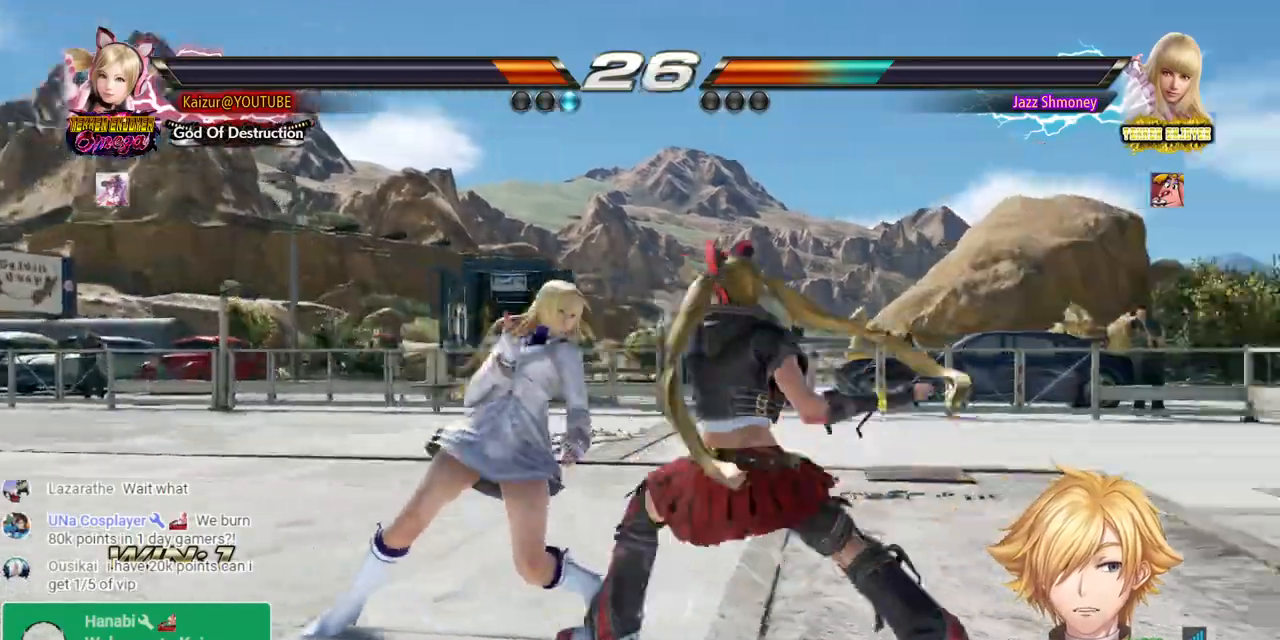
{"dt_ms": 1000, "buttons": ["DPAD_LEFT"], "left_stick": "center", "right_stick": "center", "events": [[600, "DPAD_RIGHT", "up"], [817, "DPAD_LEFT", "down"]]}
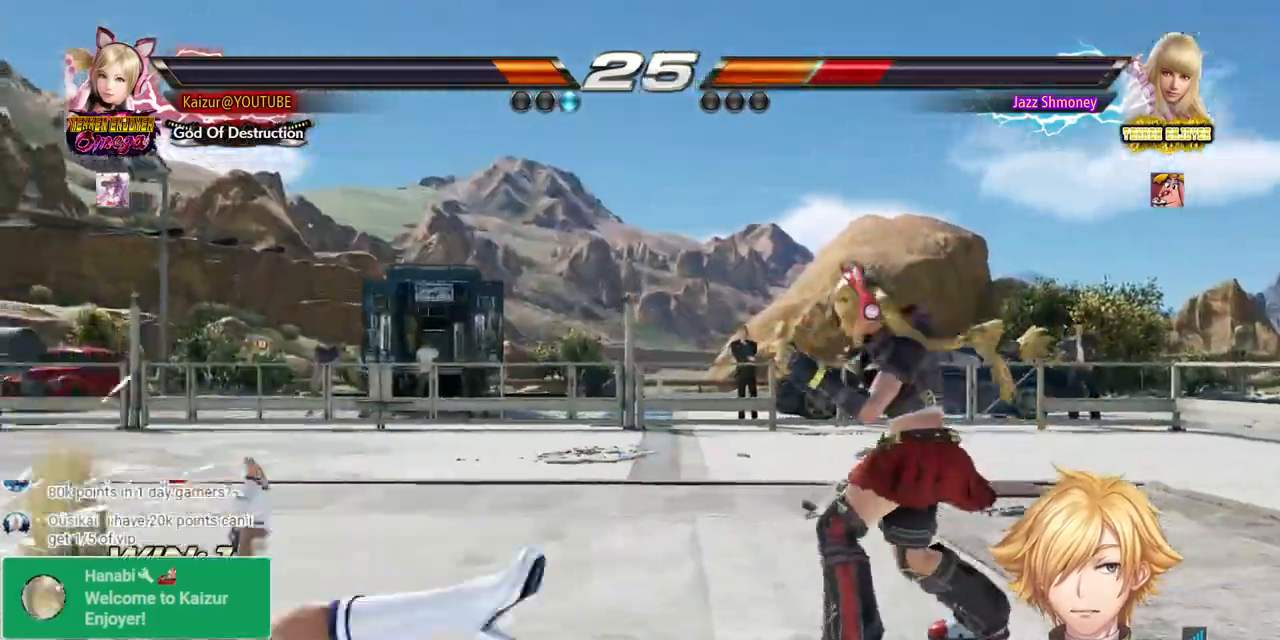
{"dt_ms": 500, "buttons": ["DPAD_DOWN", "DPAD_LEFT"], "left_stick": "center", "right_stick": "center", "events": [[83, "DPAD_DOWN", "down"]]}
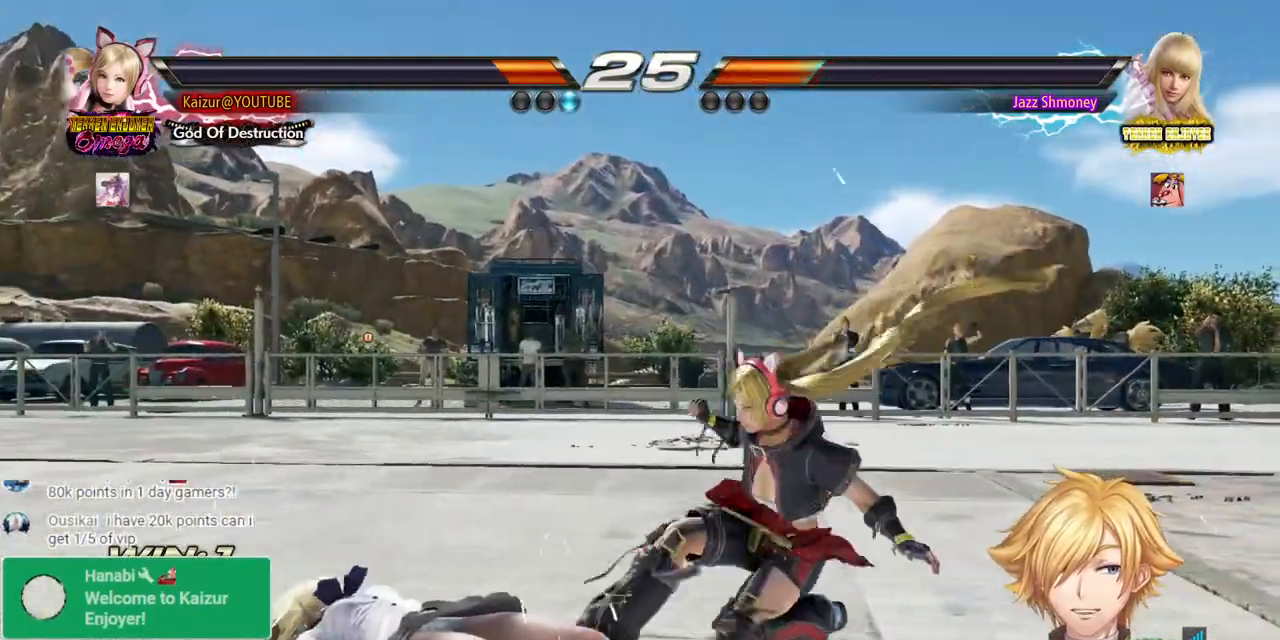
{"dt_ms": 500, "buttons": [], "left_stick": "center", "right_stick": "center", "events": [[183, "DPAD_DOWN", "up"], [200, "DPAD_LEFT", "up"]]}
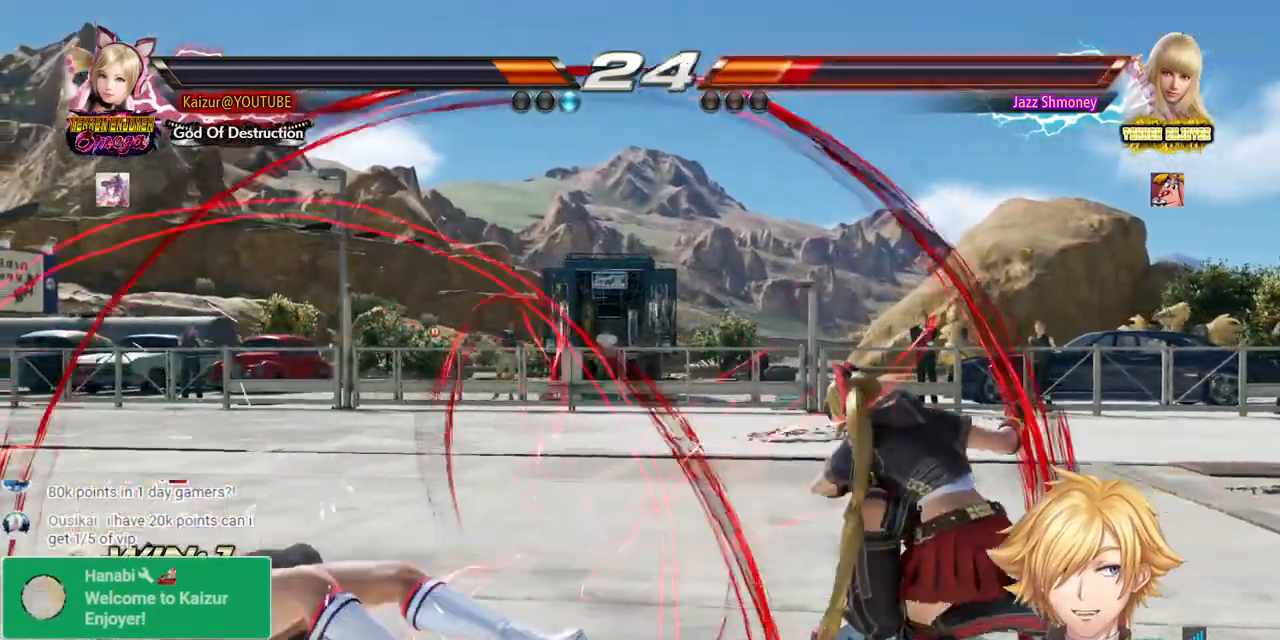
{"dt_ms": 500, "buttons": ["DPAD_LEFT"], "left_stick": "center", "right_stick": "center", "events": [[67, "DPAD_LEFT", "down"], [133, "DPAD_LEFT", "up"], [183, "DPAD_LEFT", "down"]]}
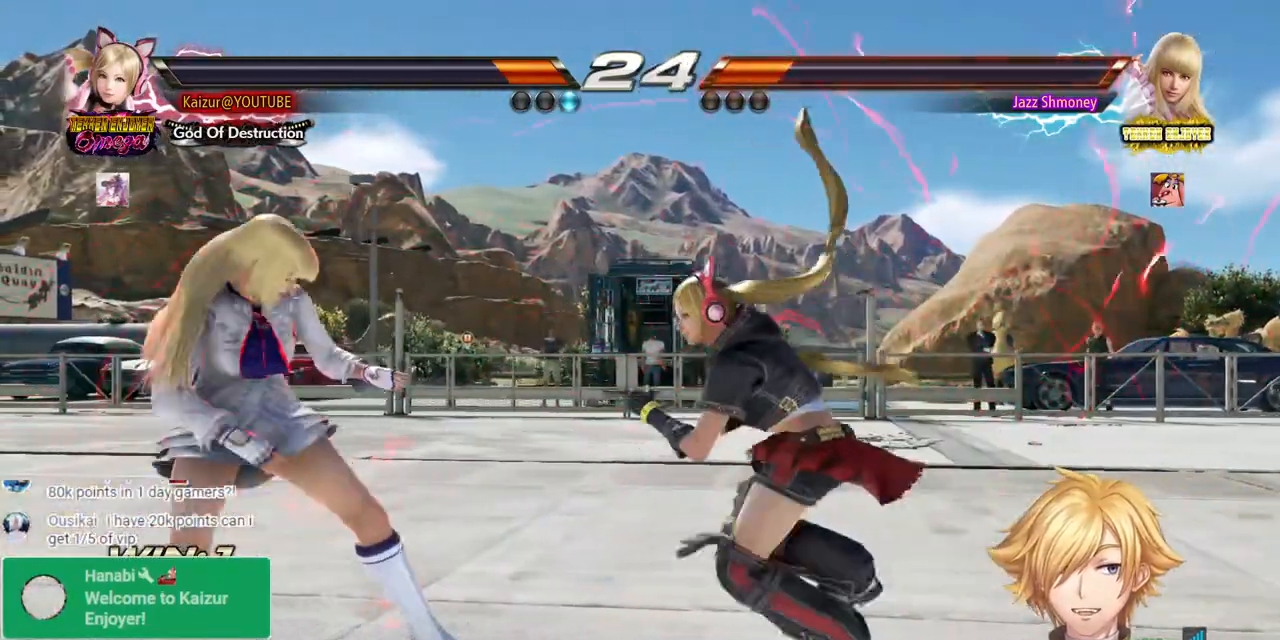
{"dt_ms": 500, "buttons": [], "left_stick": "center", "right_stick": "center", "events": [[50, "DPAD_LEFT", "up"], [100, "DPAD_RIGHT", "down"], [217, "DPAD_RIGHT", "up"]]}
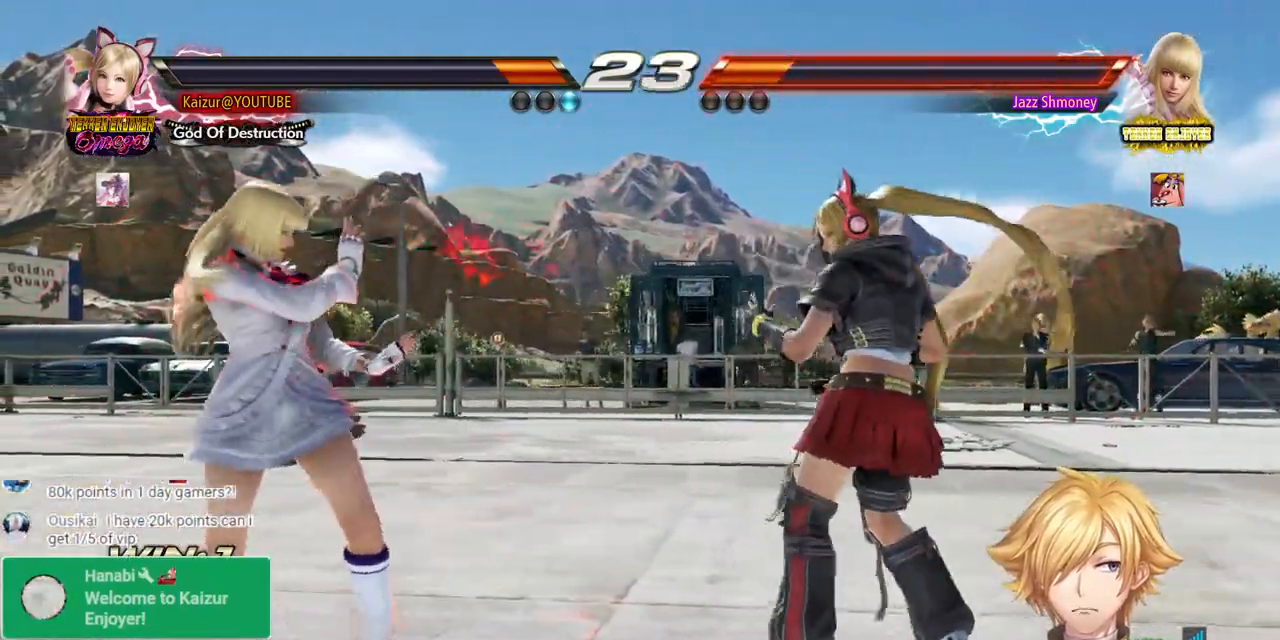
{"dt_ms": 500, "buttons": ["CROSS", "DPAD_LEFT"], "left_stick": "center", "right_stick": "center", "events": [[17, "DPAD_LEFT", "down"], [100, "DPAD_LEFT", "up"], [183, "DPAD_LEFT", "down"], [300, "CROSS", "down"]]}